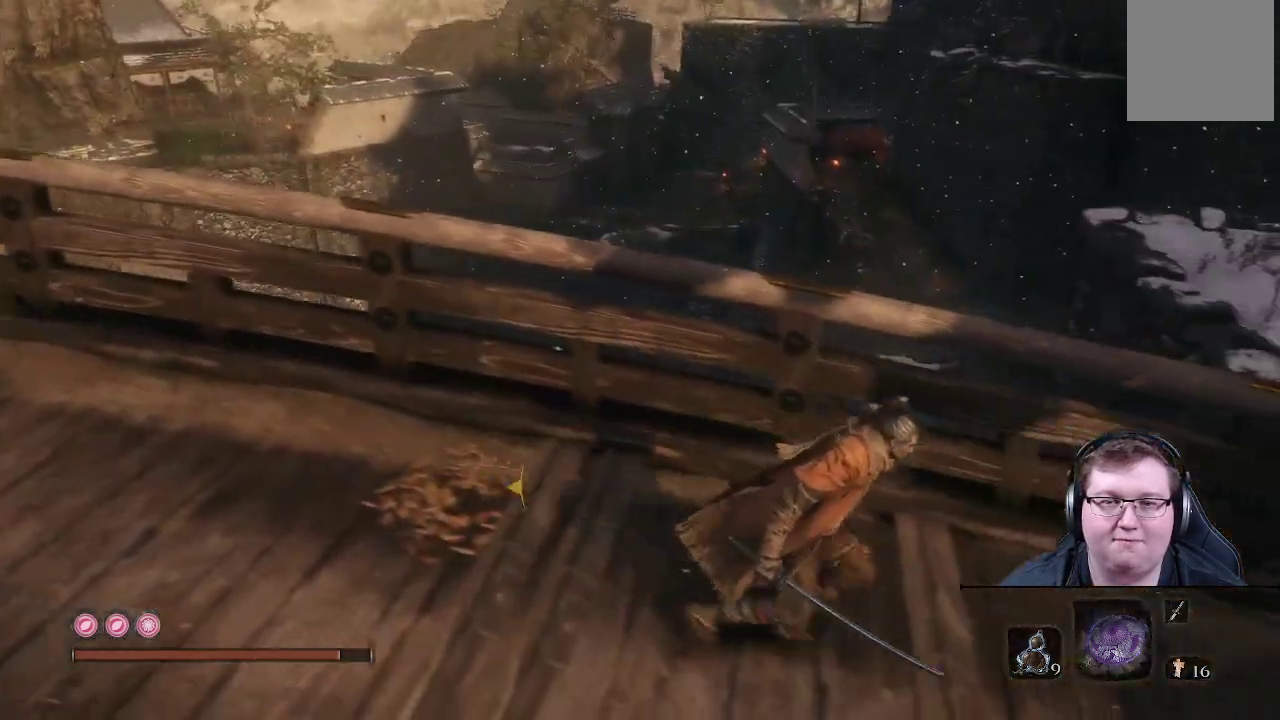
Gameplay with a controller (Xbox layout); each line is a JSON object with the inputs held at the frame after it. "events" lists button and stick changes between this image and that frame as [ms after this image, input, new state], when the widget could be followed in between. Not read: L3 R3.
{"buttons": ["B"], "left_stick": "up-right", "right_stick": "center", "events": [[133, "B", "down"], [383, "left_stick", "up-right"]]}
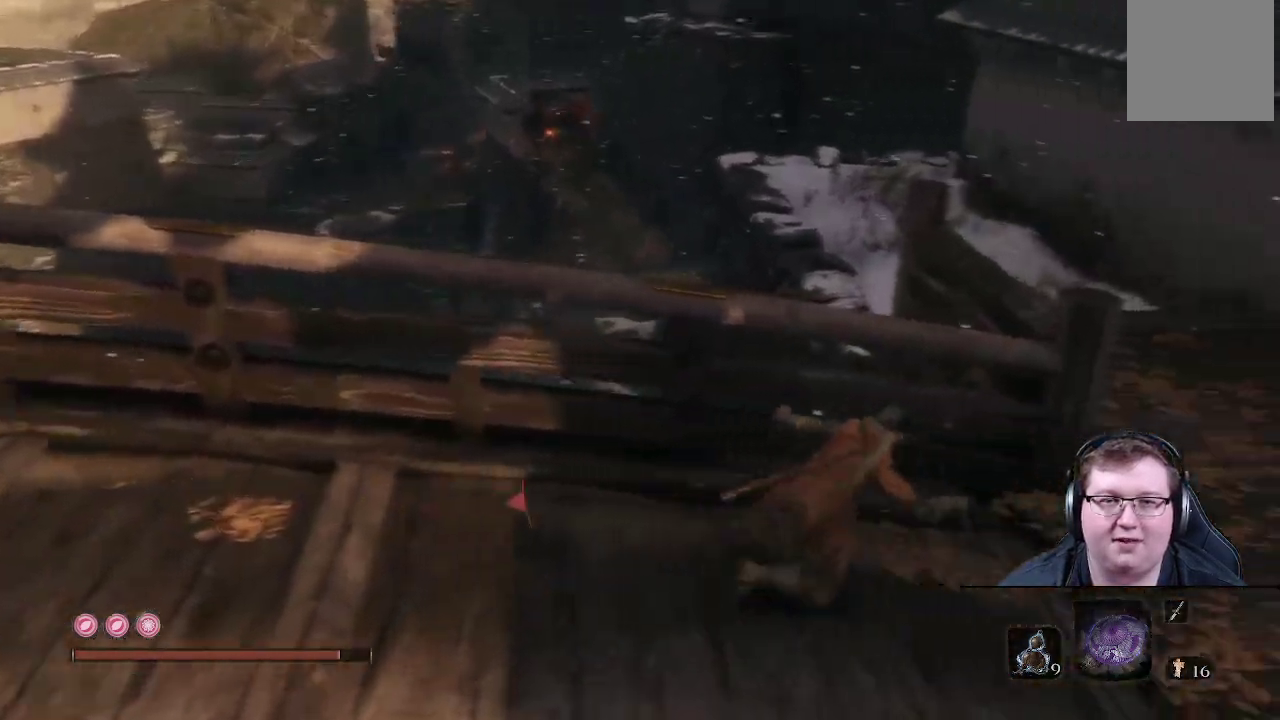
{"buttons": ["B"], "left_stick": "up", "right_stick": "center", "events": [[333, "left_stick", "up"]]}
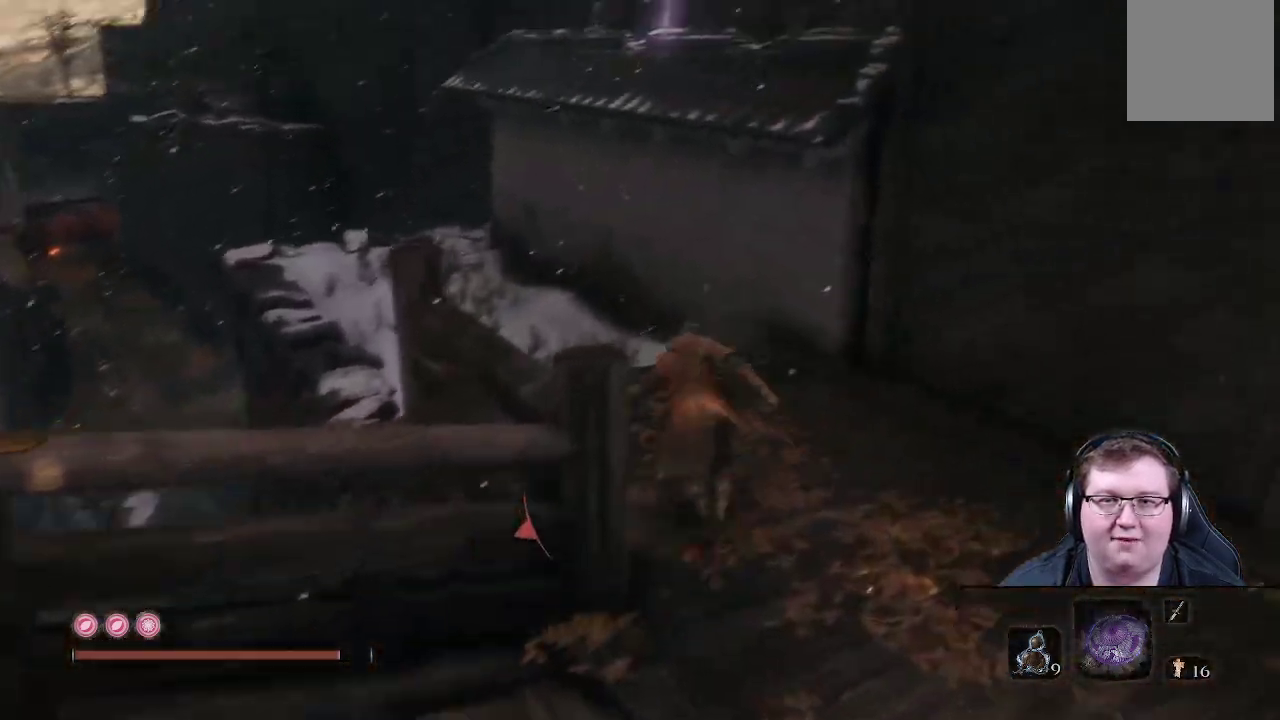
{"buttons": ["B"], "left_stick": "up", "right_stick": "center", "events": []}
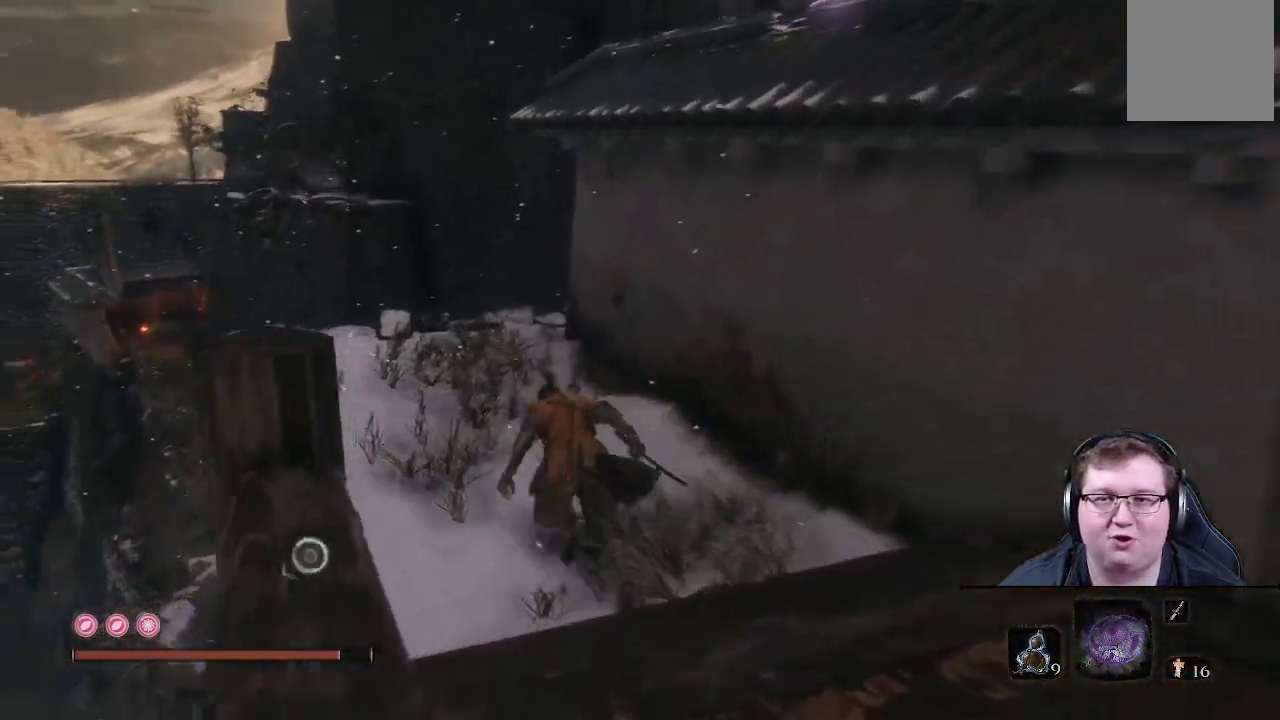
{"buttons": ["B"], "left_stick": "up", "right_stick": "center", "events": []}
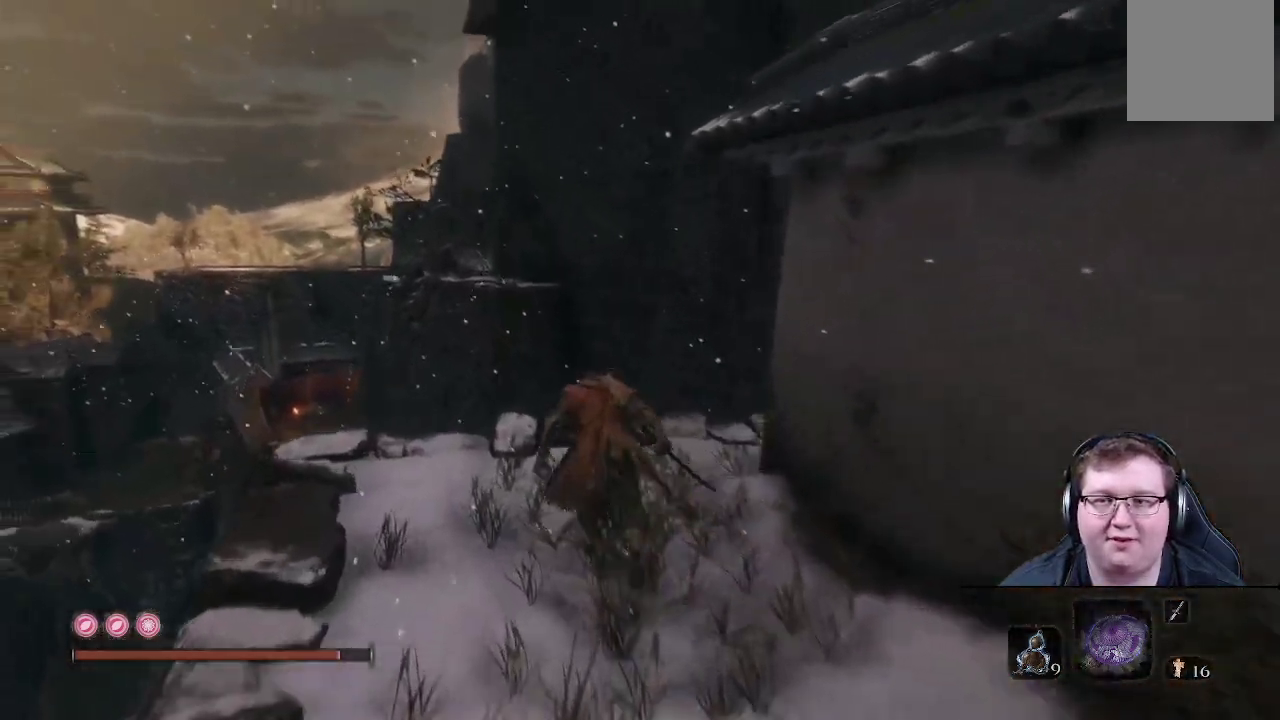
{"buttons": ["B"], "left_stick": "up", "right_stick": "center", "events": [[267, "A", "down"], [400, "A", "up"]]}
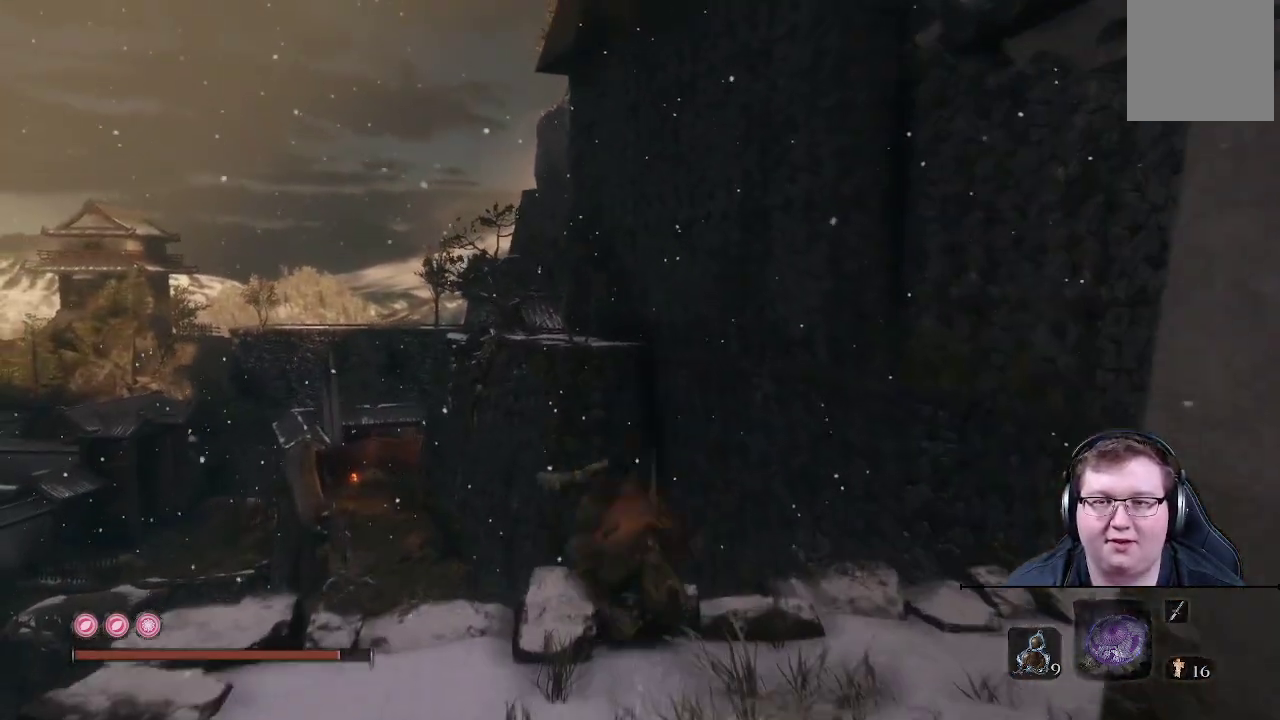
{"buttons": [], "left_stick": "up", "right_stick": "down", "events": [[117, "B", "up"], [267, "right_stick", "down"]]}
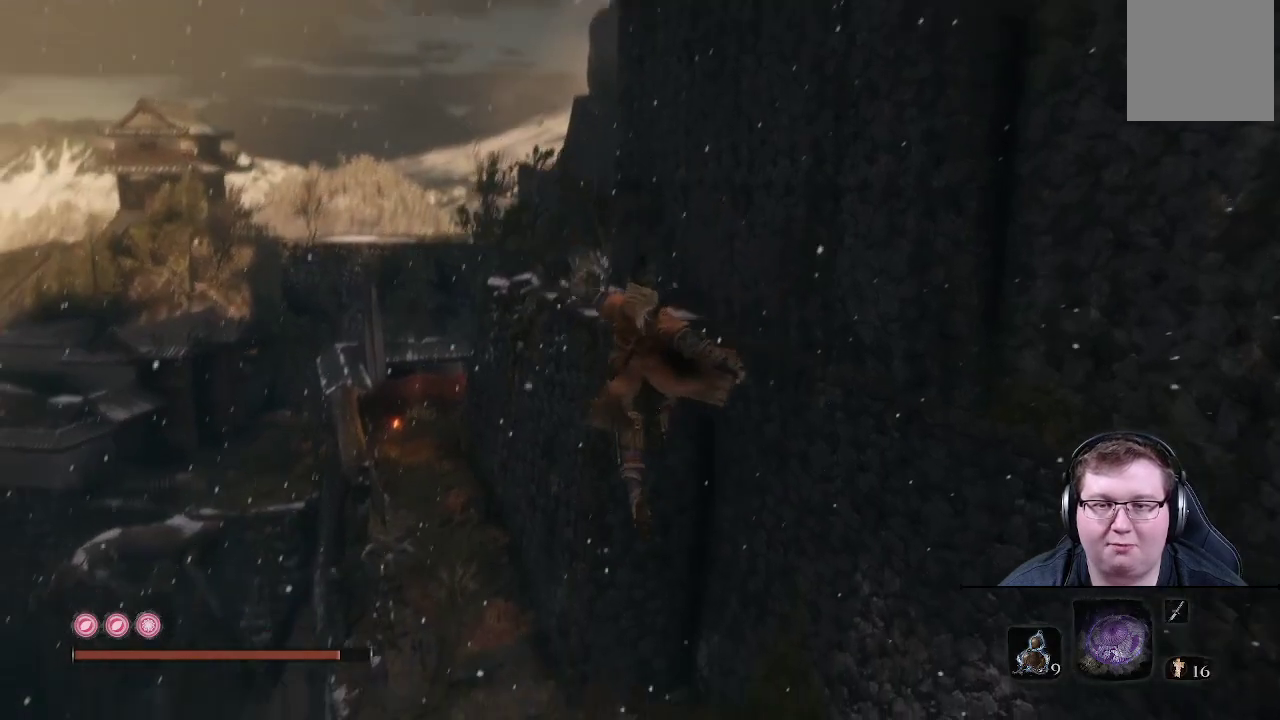
{"buttons": [], "left_stick": "up", "right_stick": "down", "events": []}
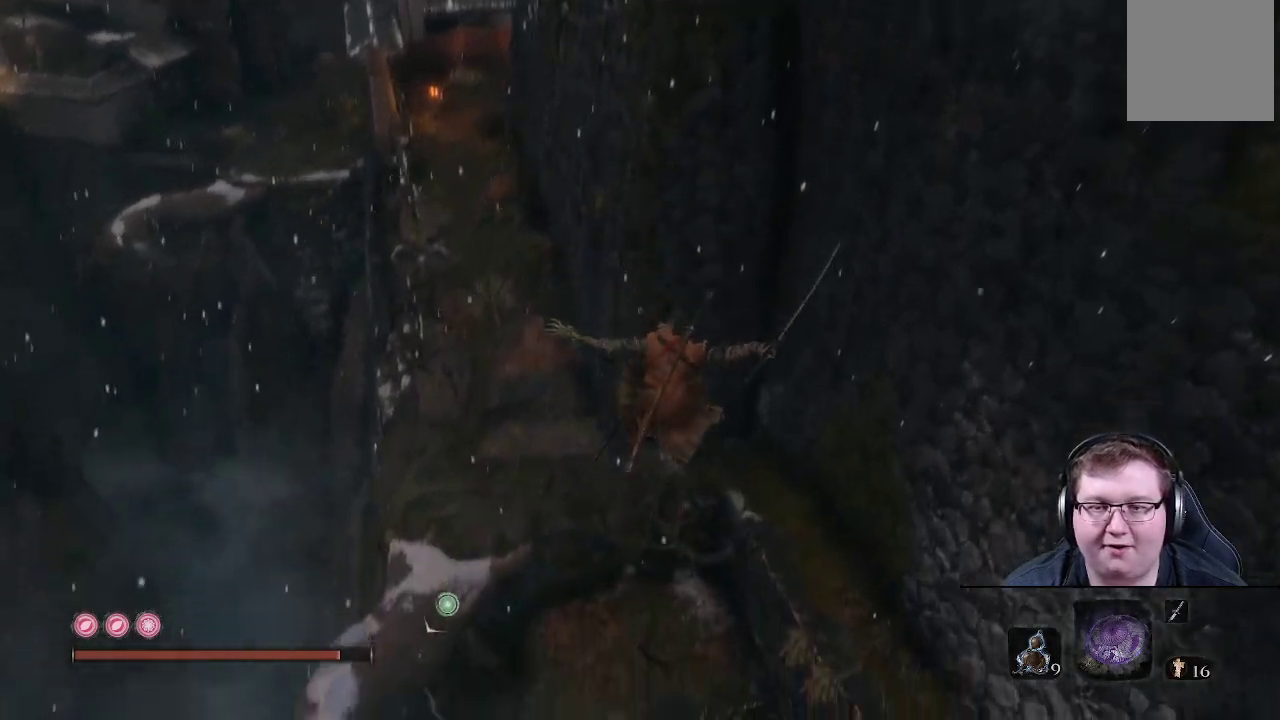
{"buttons": ["L2"], "left_stick": "up", "right_stick": "center", "events": [[167, "L2", "down"], [217, "right_stick", "left"], [333, "L2", "up"], [333, "right_stick", "center"], [400, "L2", "down"]]}
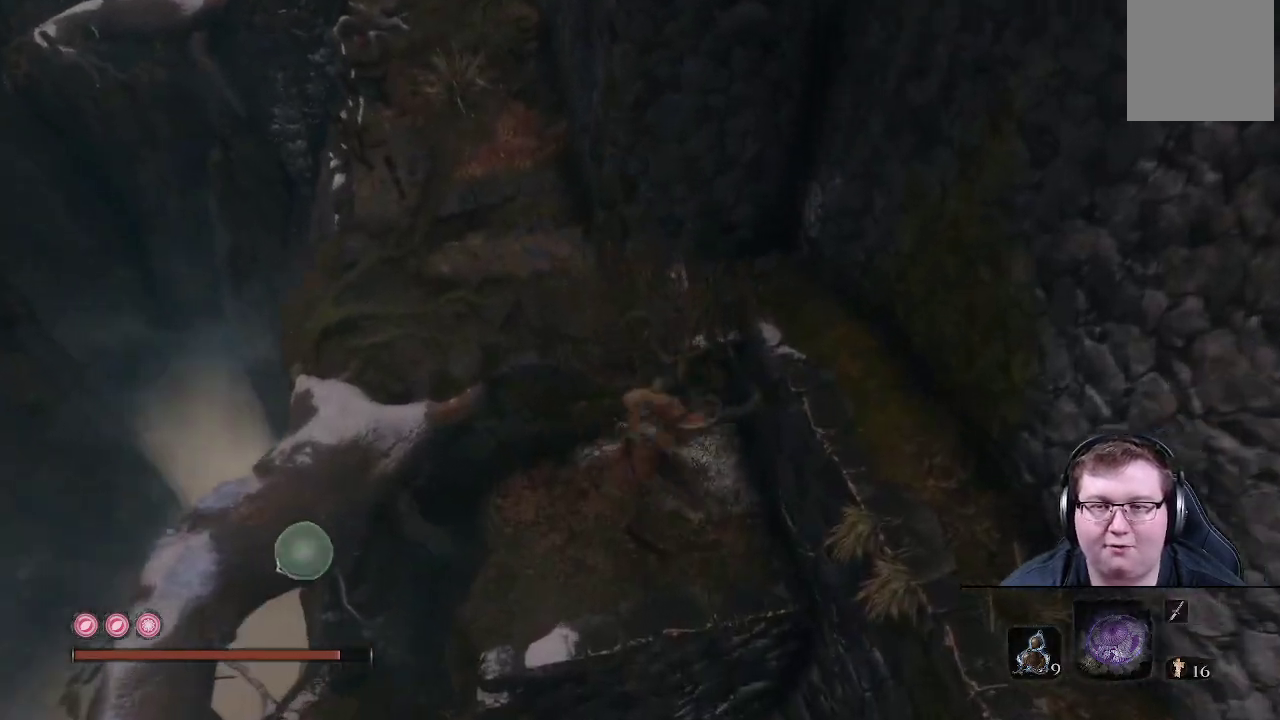
{"buttons": [], "left_stick": "up", "right_stick": "center", "events": [[17, "L2", "up"]]}
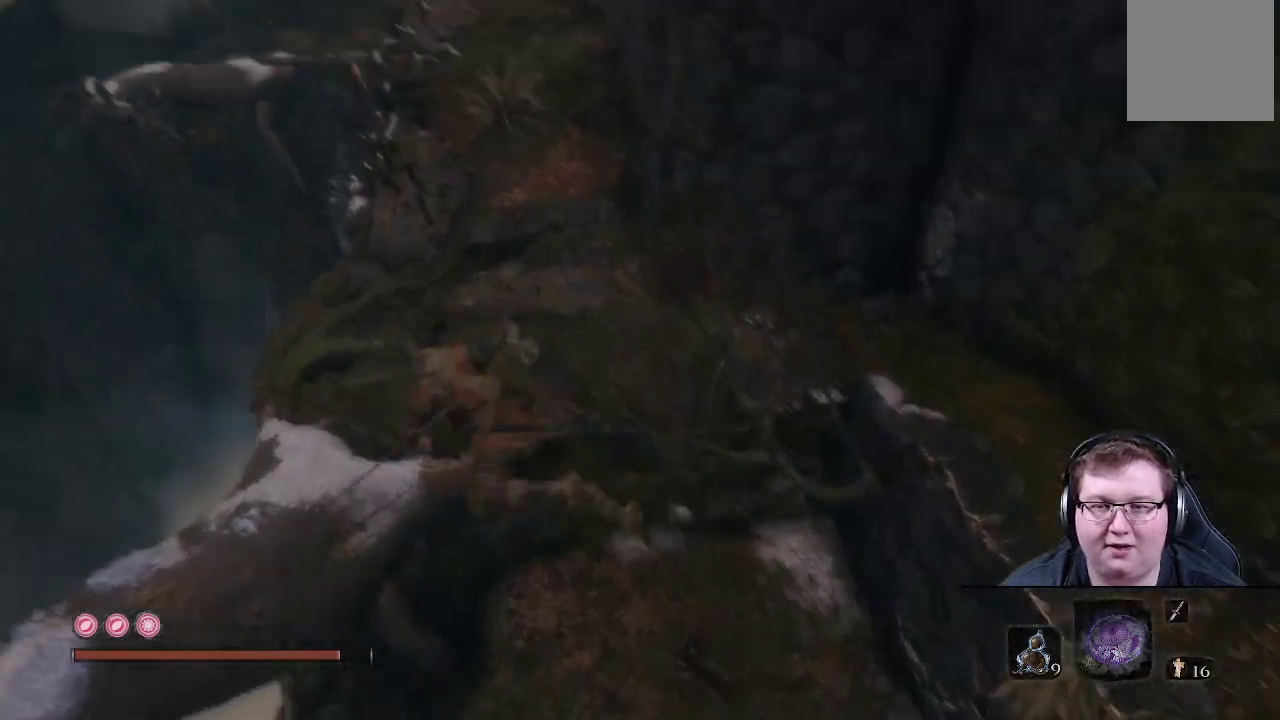
{"buttons": [], "left_stick": "up-right", "right_stick": "right", "events": [[83, "right_stick", "up"], [317, "right_stick", "center"], [367, "L1", "down"], [367, "left_stick", "up-right"], [433, "L1", "up"], [433, "right_stick", "right"]]}
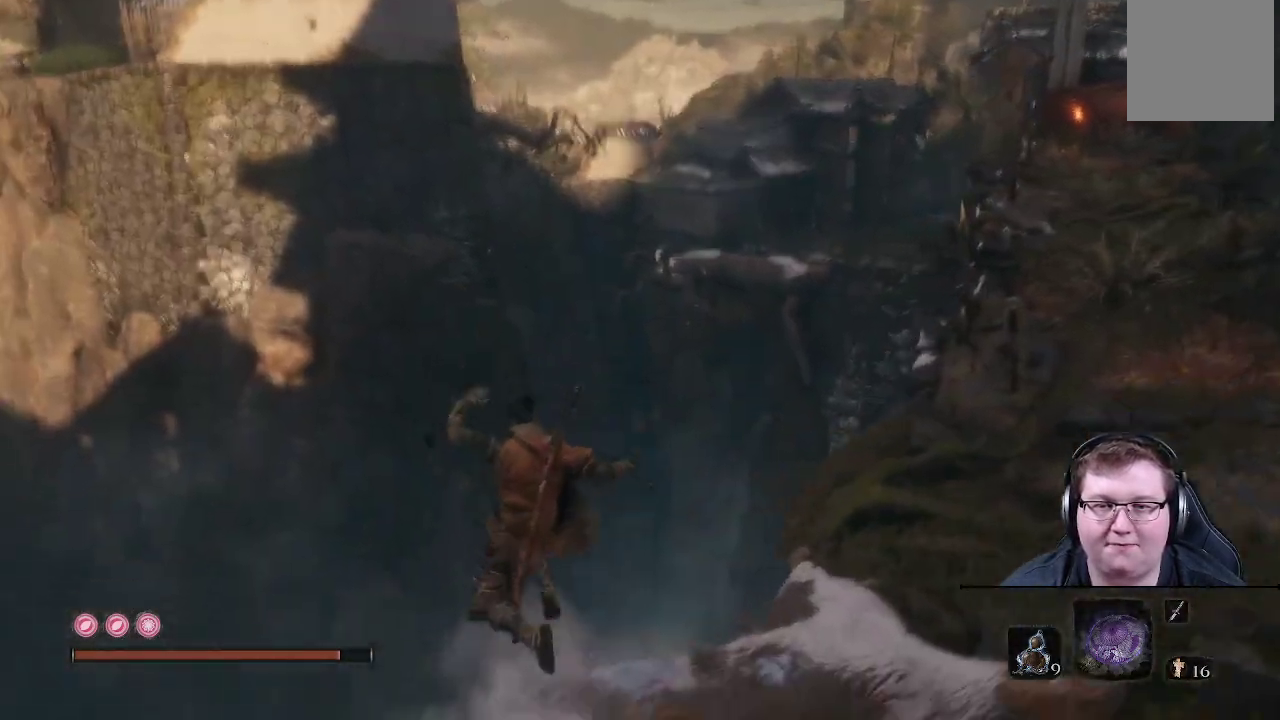
{"buttons": ["B"], "left_stick": "up-right", "right_stick": "center", "events": [[217, "right_stick", "center"], [350, "L1", "down"], [400, "B", "down"], [433, "L1", "up"]]}
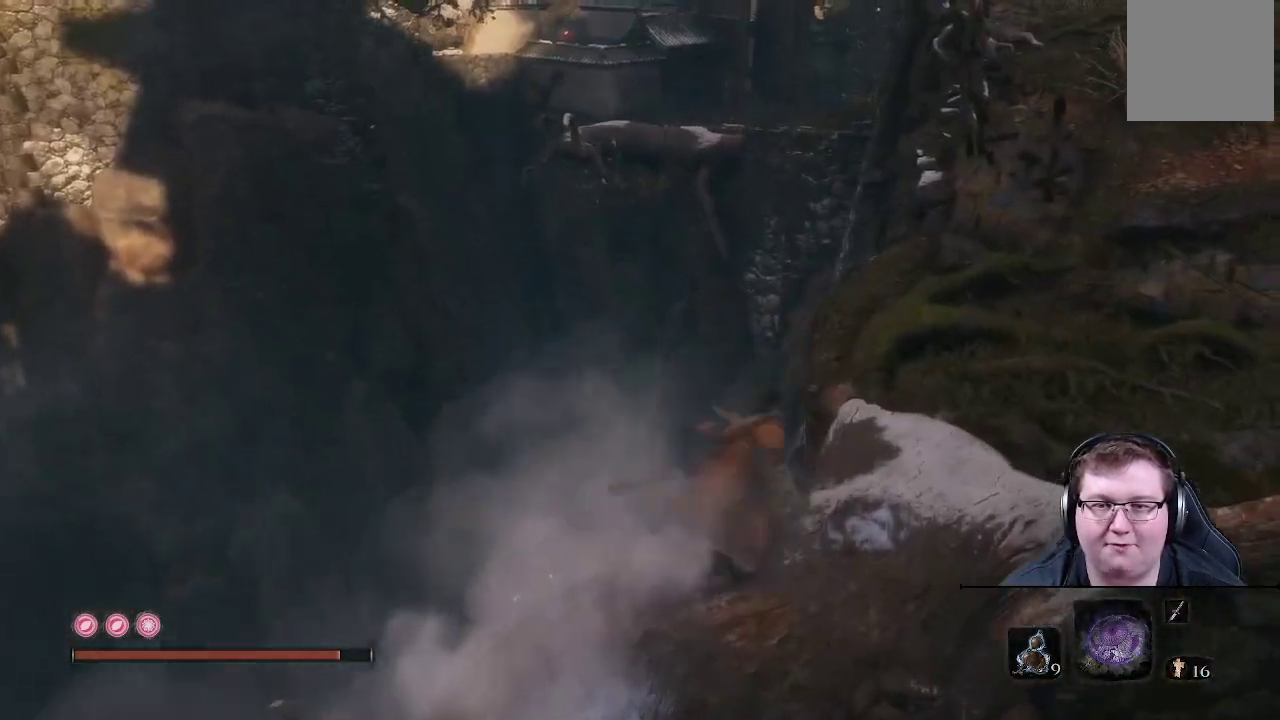
{"buttons": ["B"], "left_stick": "up-right", "right_stick": "center", "events": []}
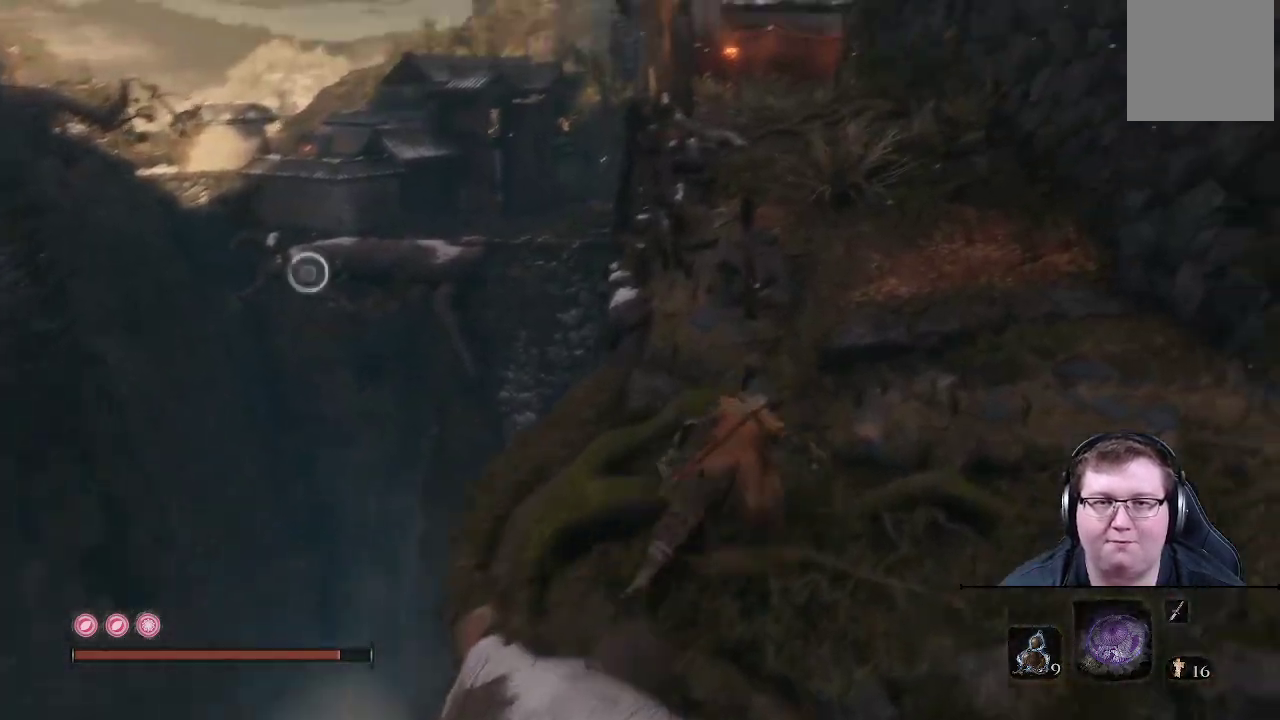
{"buttons": ["B"], "left_stick": "up", "right_stick": "center", "events": [[250, "left_stick", "up"]]}
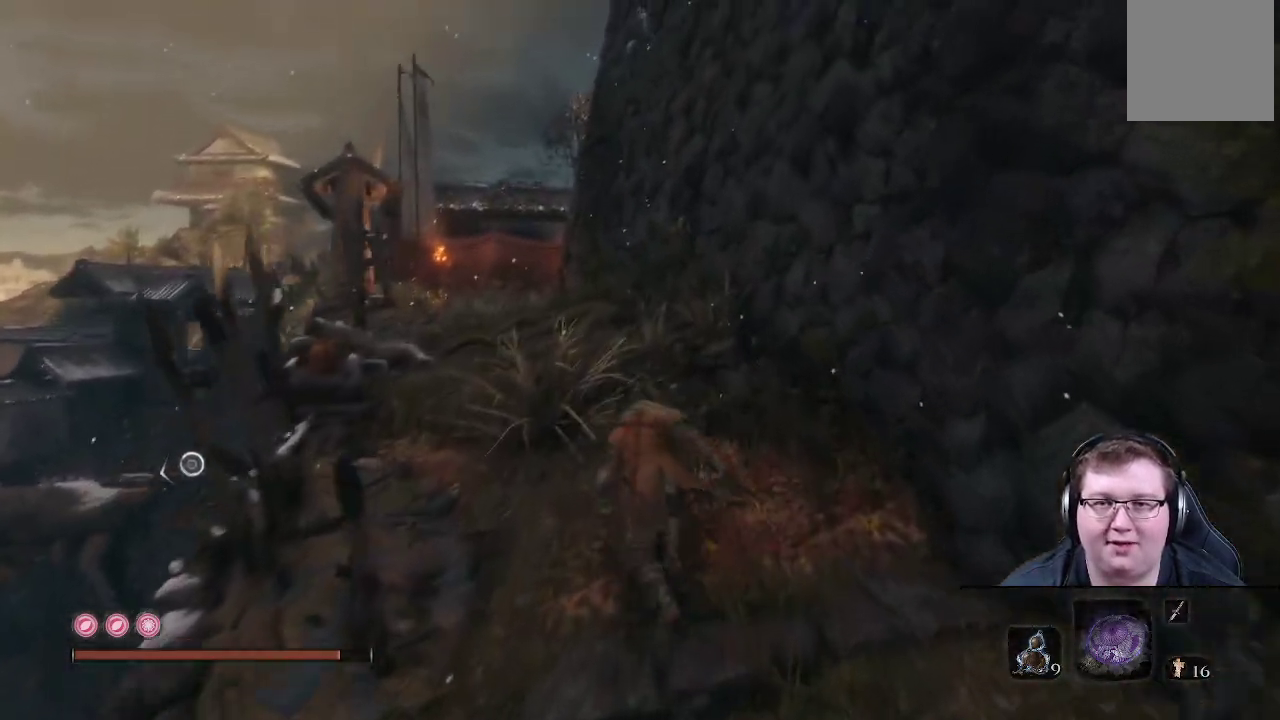
{"buttons": ["B"], "left_stick": "up", "right_stick": "center", "events": []}
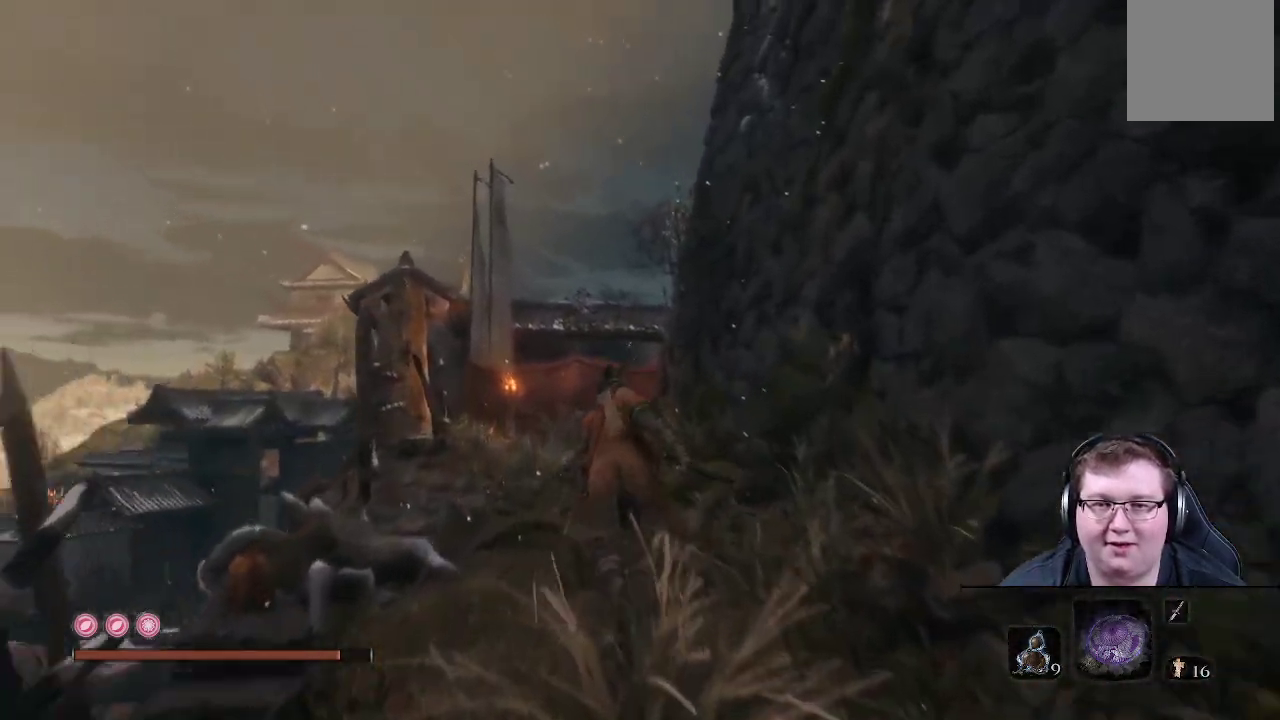
{"buttons": ["B"], "left_stick": "up", "right_stick": "center", "events": []}
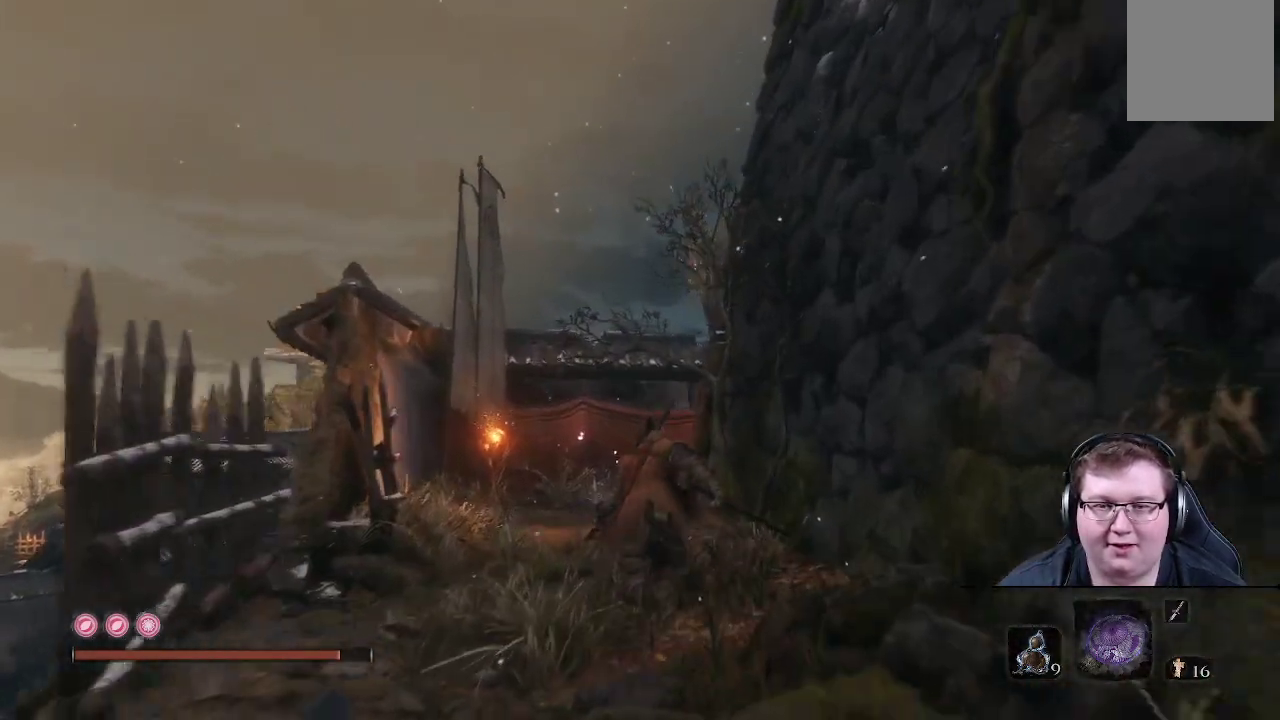
{"buttons": ["B"], "left_stick": "up", "right_stick": "center", "events": []}
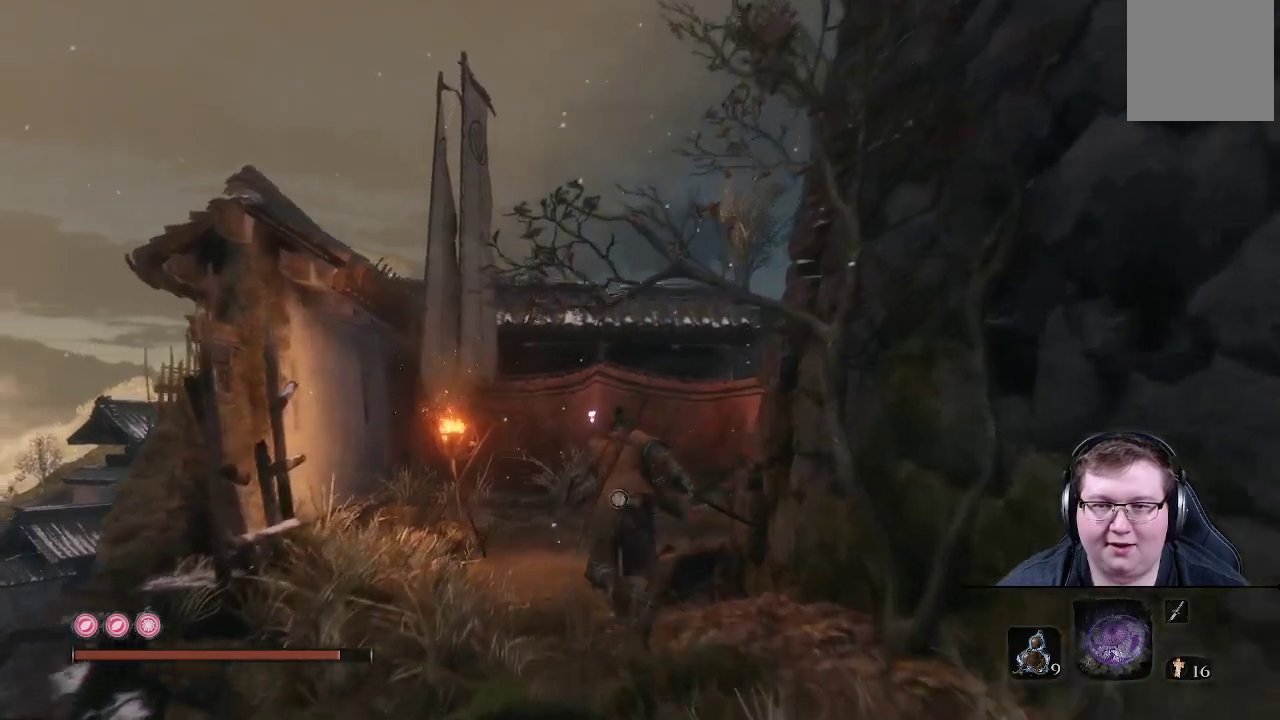
{"buttons": ["B"], "left_stick": "up", "right_stick": "center", "events": []}
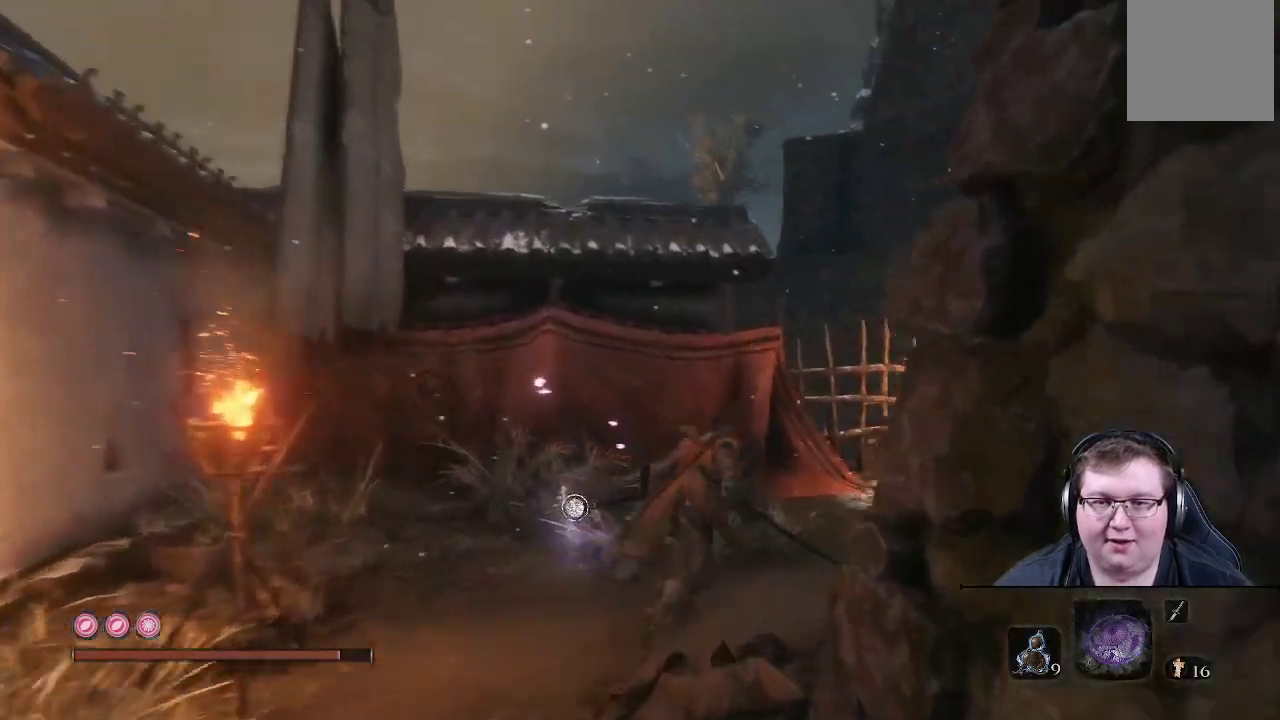
{"buttons": ["B"], "left_stick": "up-right", "right_stick": "center", "events": [[167, "left_stick", "up-right"]]}
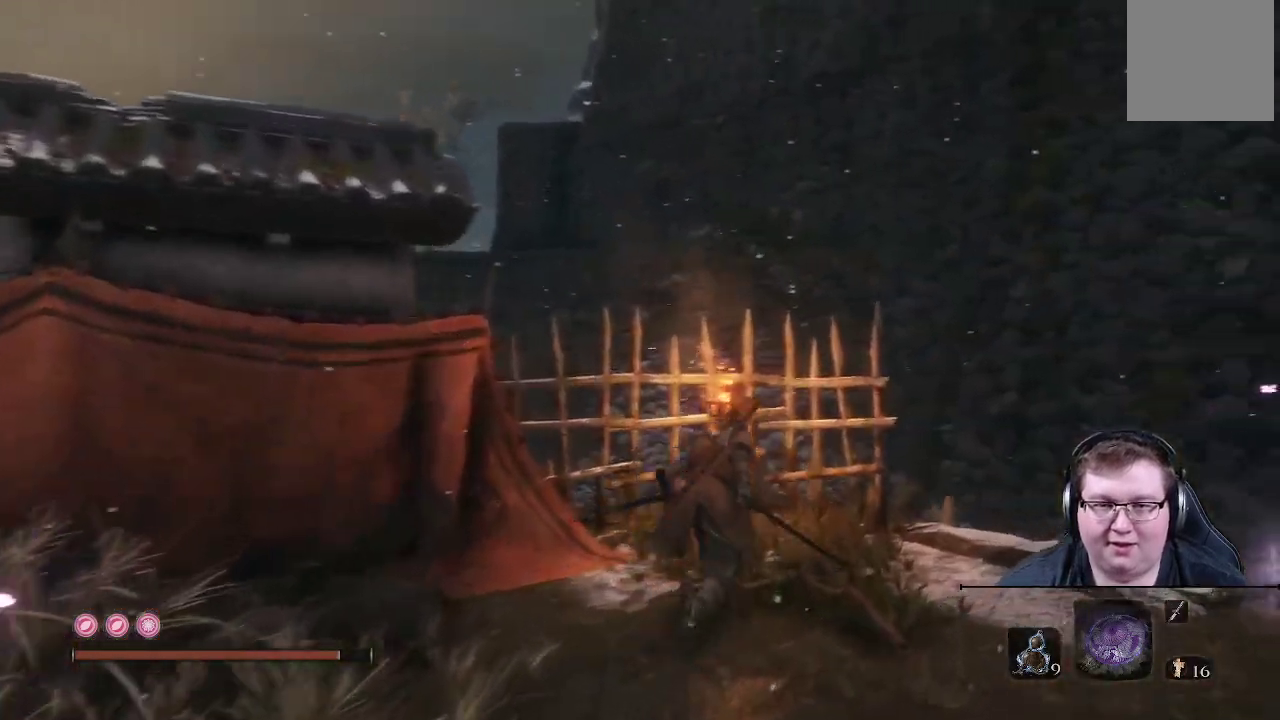
{"buttons": ["B"], "left_stick": "up", "right_stick": "center", "events": [[383, "left_stick", "up"]]}
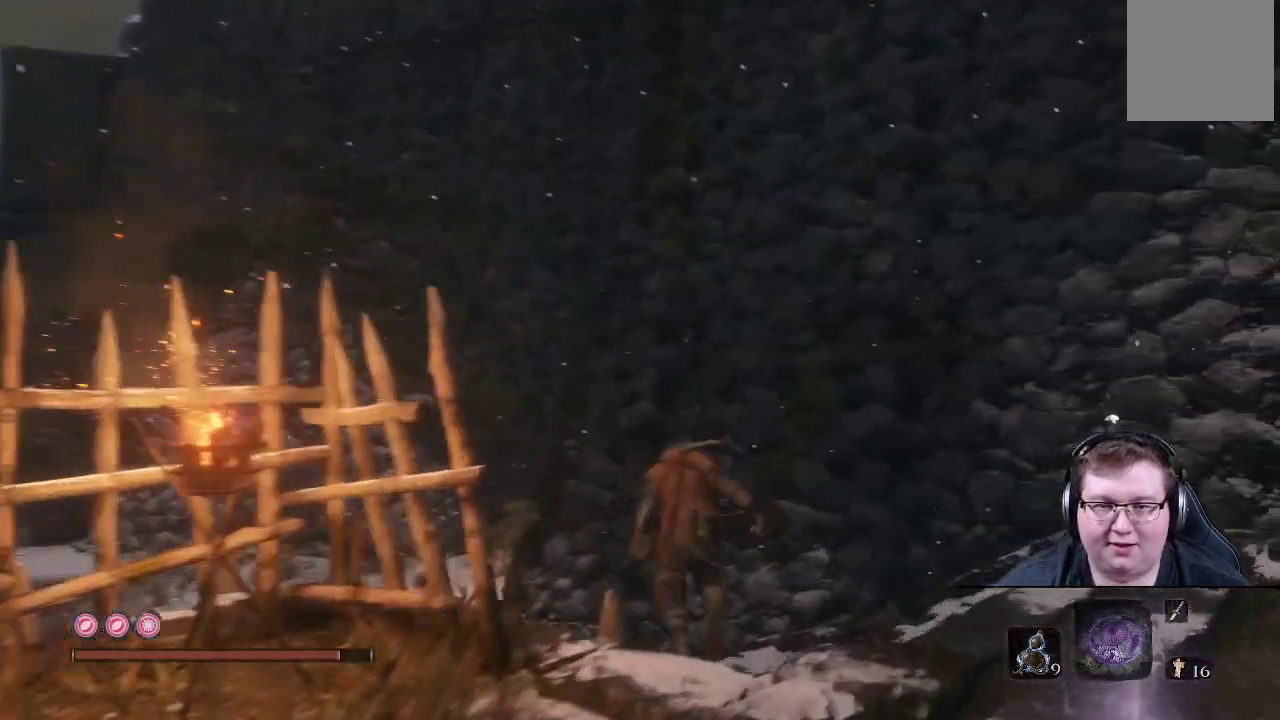
{"buttons": [], "left_stick": "up-left", "right_stick": "left", "events": [[33, "left_stick", "up-left"], [267, "B", "up"], [400, "right_stick", "left"]]}
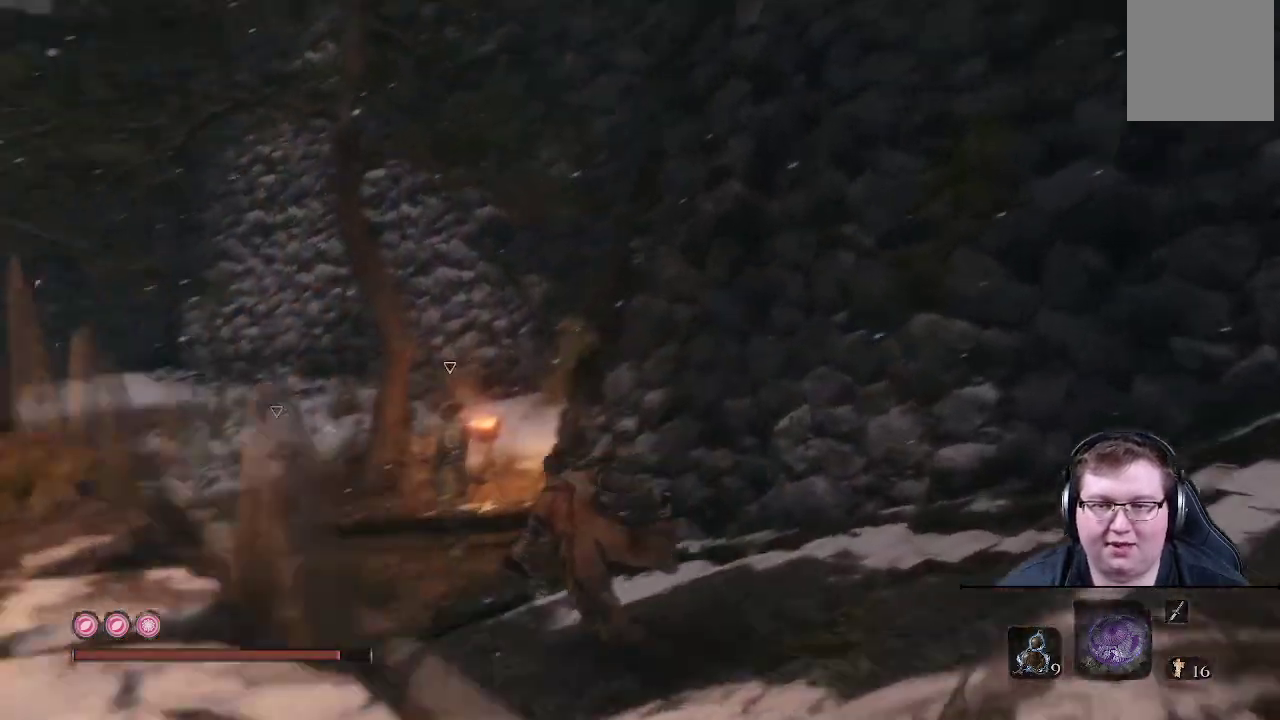
{"buttons": [], "left_stick": "up", "right_stick": "center", "events": [[367, "left_stick", "up"], [450, "right_stick", "center"]]}
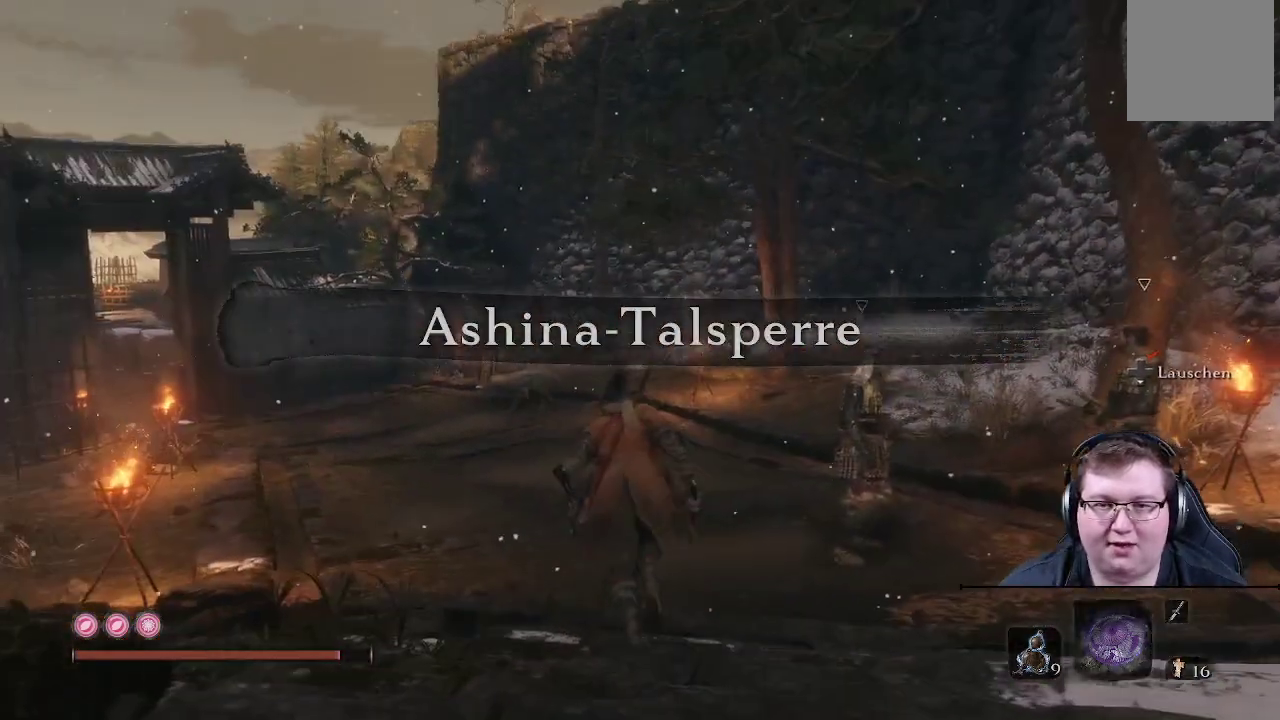
{"buttons": ["B"], "left_stick": "up", "right_stick": "center", "events": [[33, "B", "down"]]}
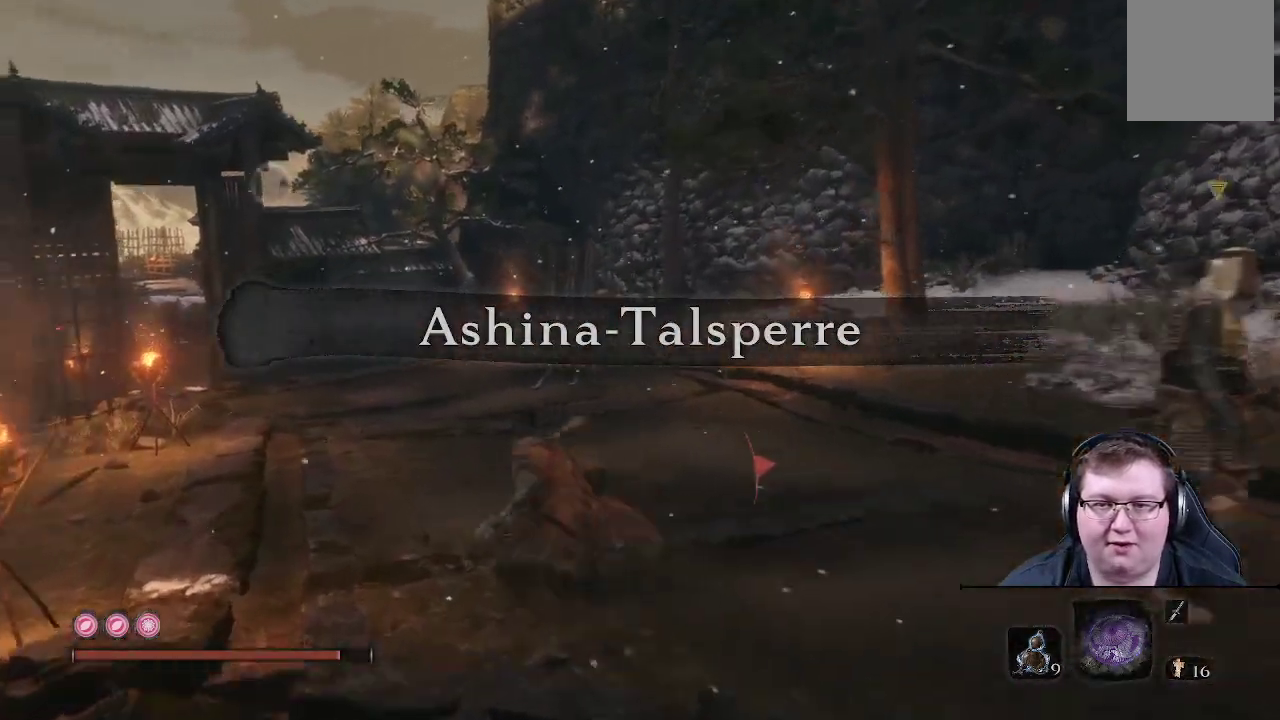
{"buttons": ["B"], "left_stick": "up", "right_stick": "center", "events": []}
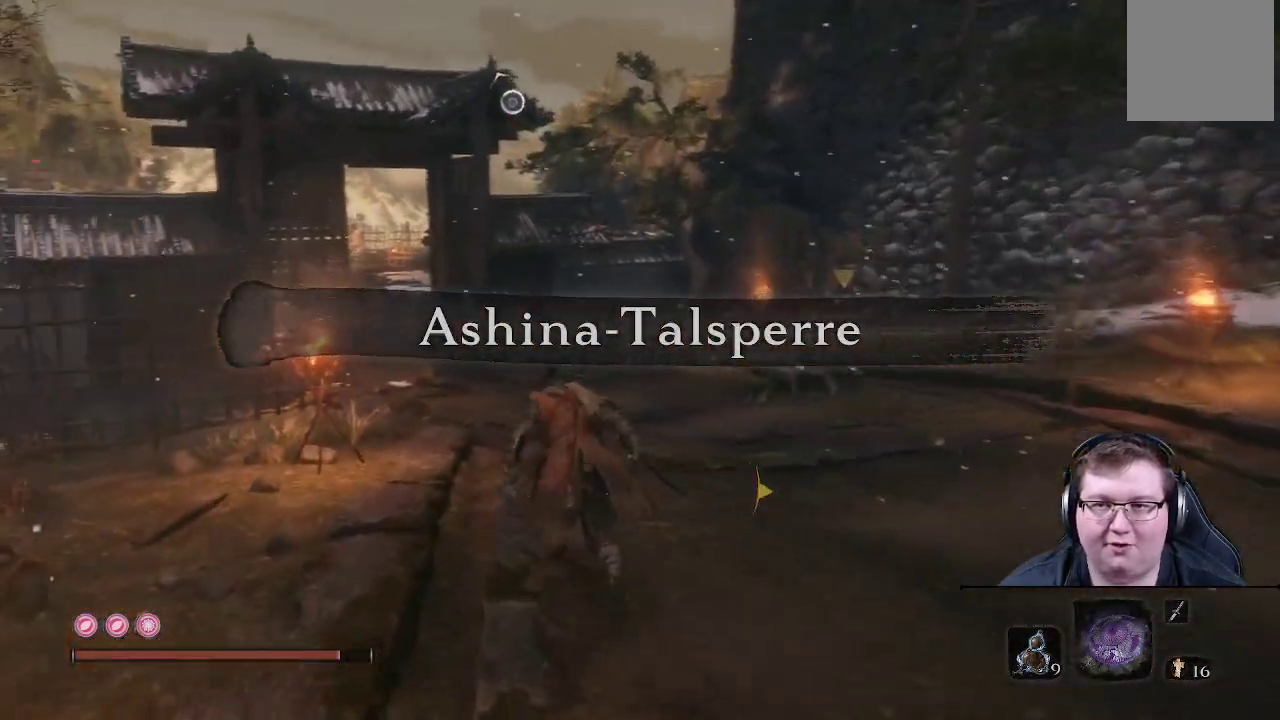
{"buttons": ["B"], "left_stick": "up", "right_stick": "center", "events": []}
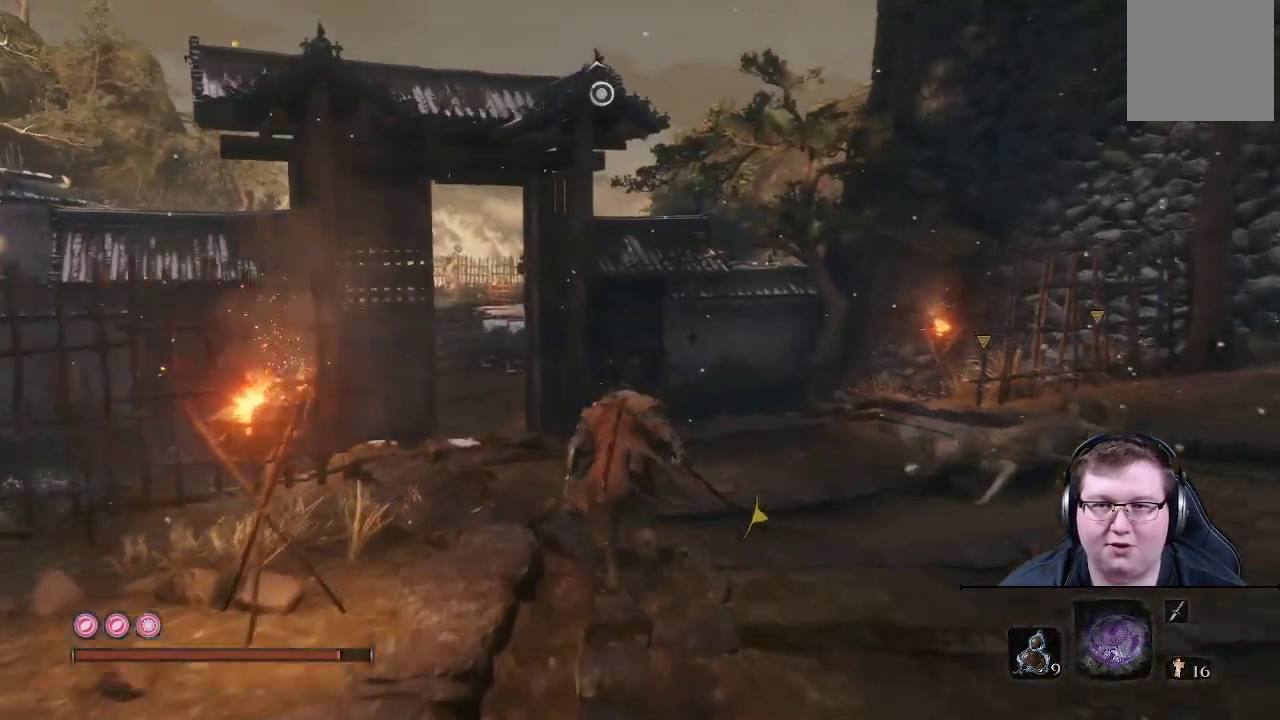
{"buttons": ["B", "L2"], "left_stick": "up", "right_stick": "center", "events": [[117, "L2", "down"], [300, "L2", "up"], [383, "L2", "down"]]}
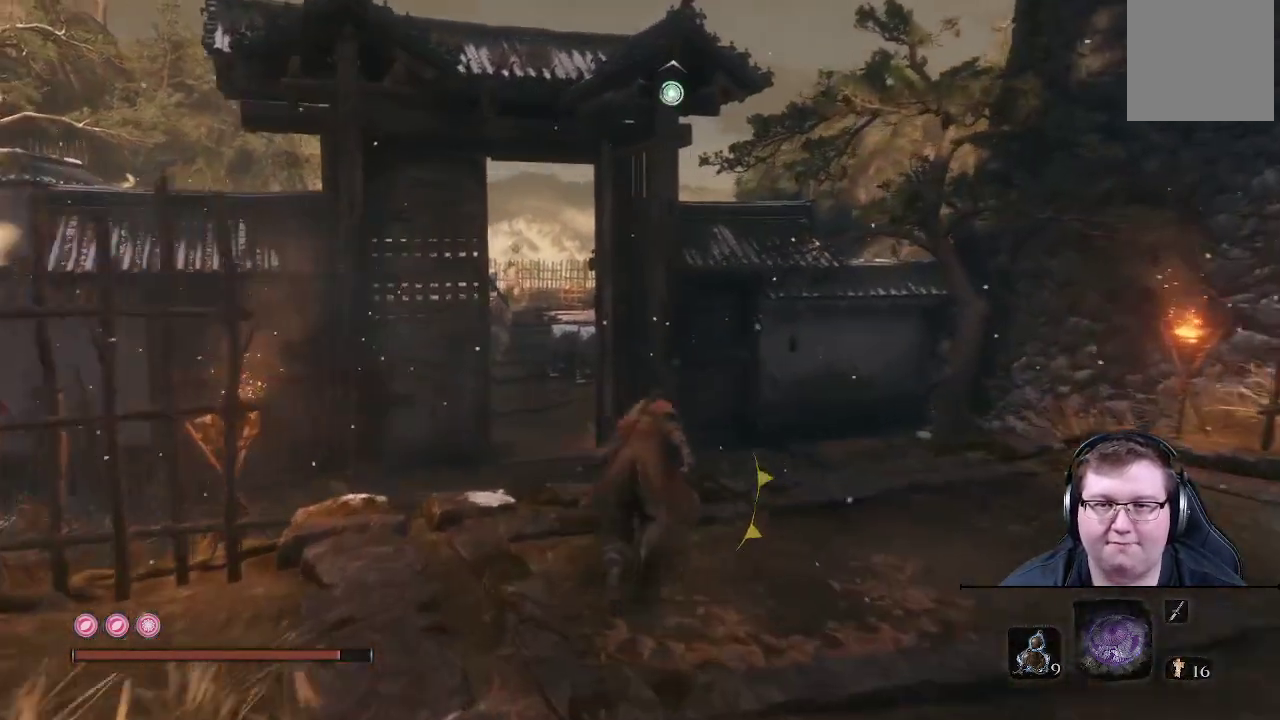
{"buttons": [], "left_stick": "up", "right_stick": "center", "events": [[33, "L2", "up"], [83, "L2", "down"], [200, "L2", "up"], [267, "L2", "down"], [367, "L2", "up"], [500, "B", "up"]]}
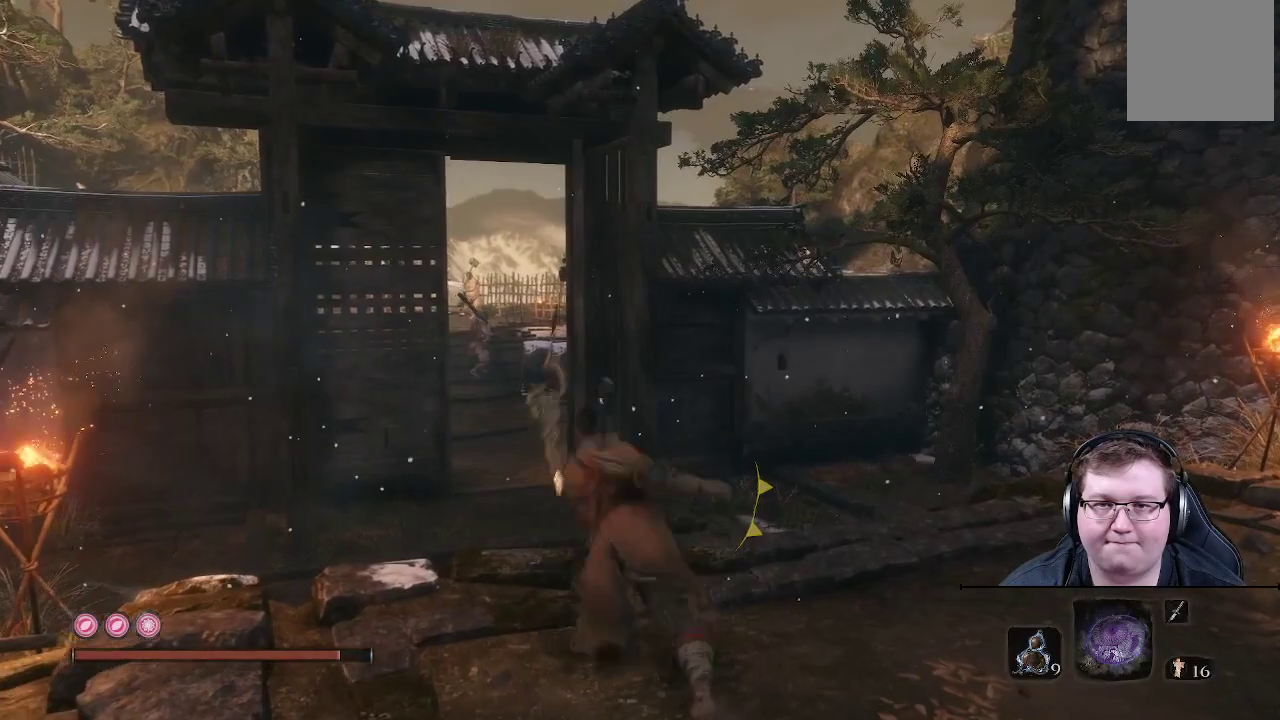
{"buttons": [], "left_stick": "up", "right_stick": "center", "events": [[250, "left_stick", "center"], [417, "left_stick", "up"]]}
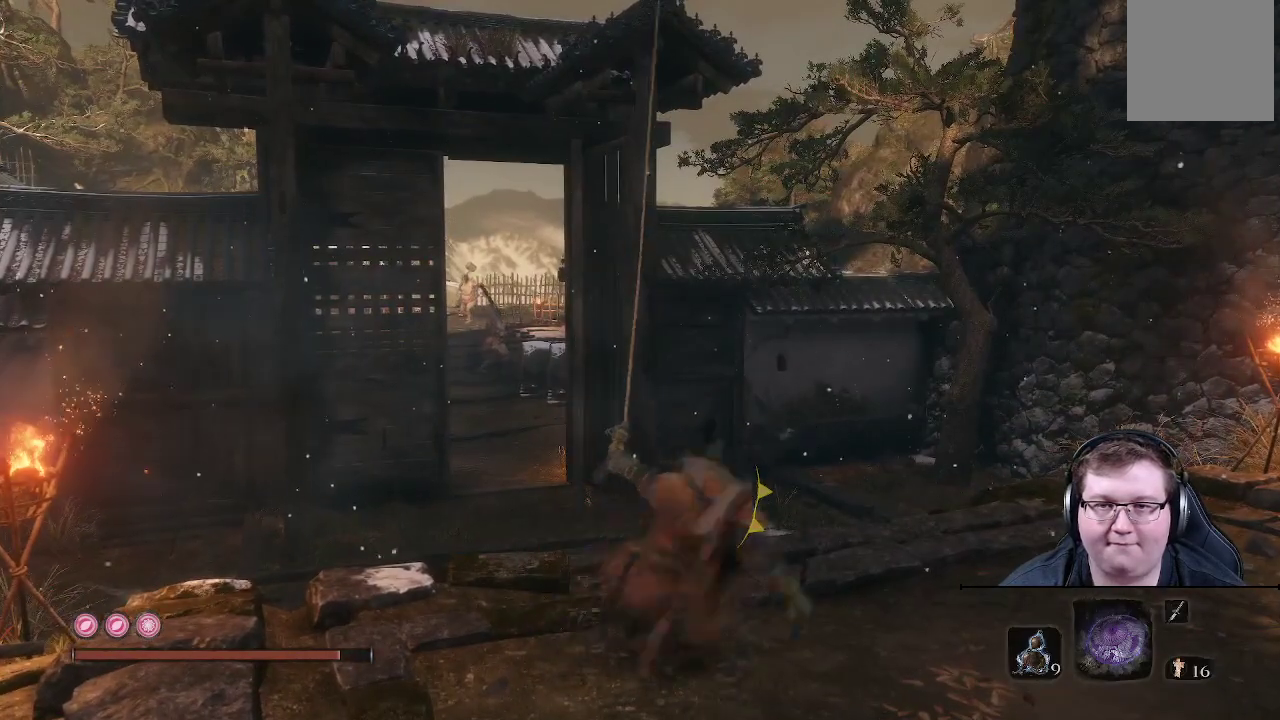
{"buttons": [], "left_stick": "up", "right_stick": "center", "events": [[83, "right_stick", "down"], [450, "right_stick", "center"]]}
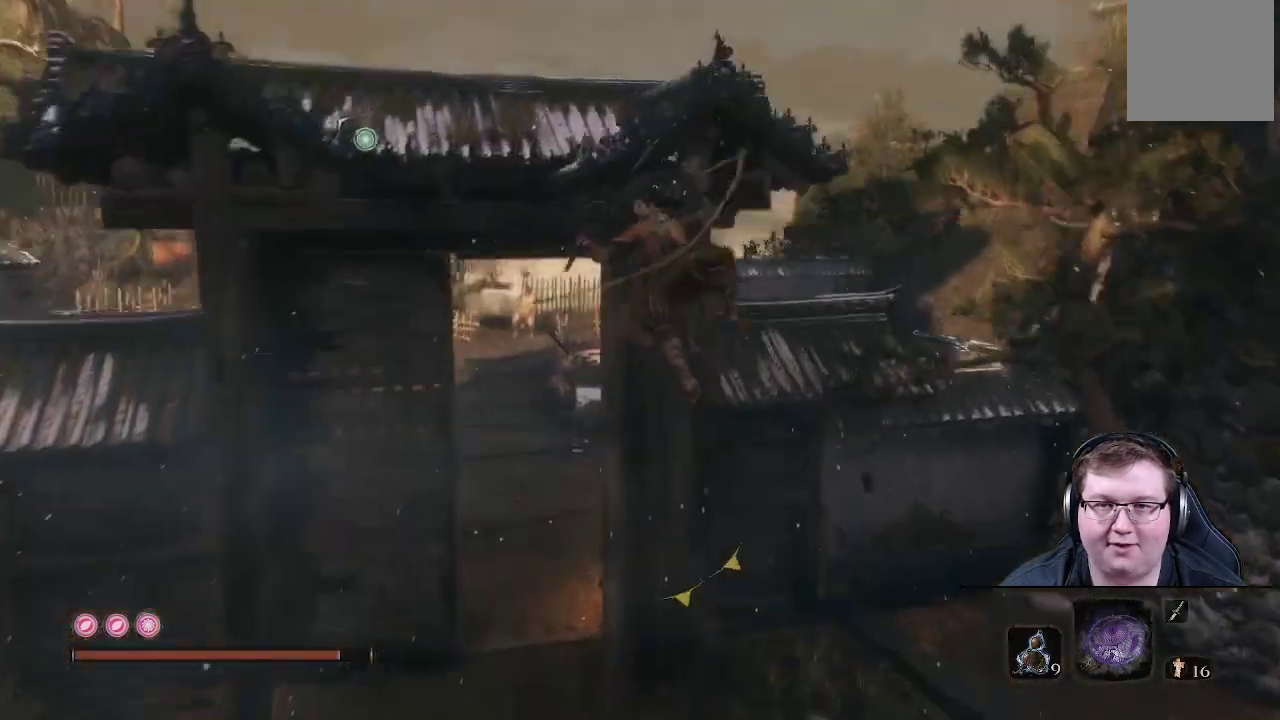
{"buttons": [], "left_stick": "up", "right_stick": "left", "events": [[167, "right_stick", "left"]]}
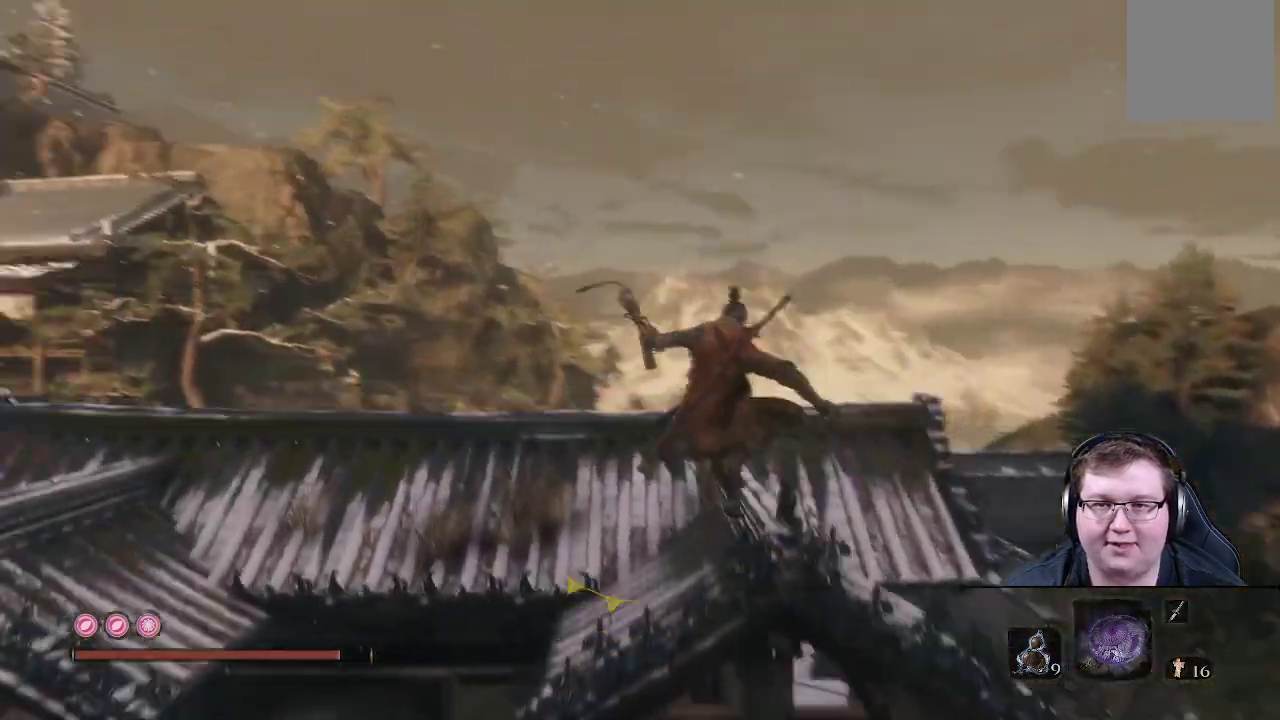
{"buttons": [], "left_stick": "up", "right_stick": "center", "events": [[500, "right_stick", "center"]]}